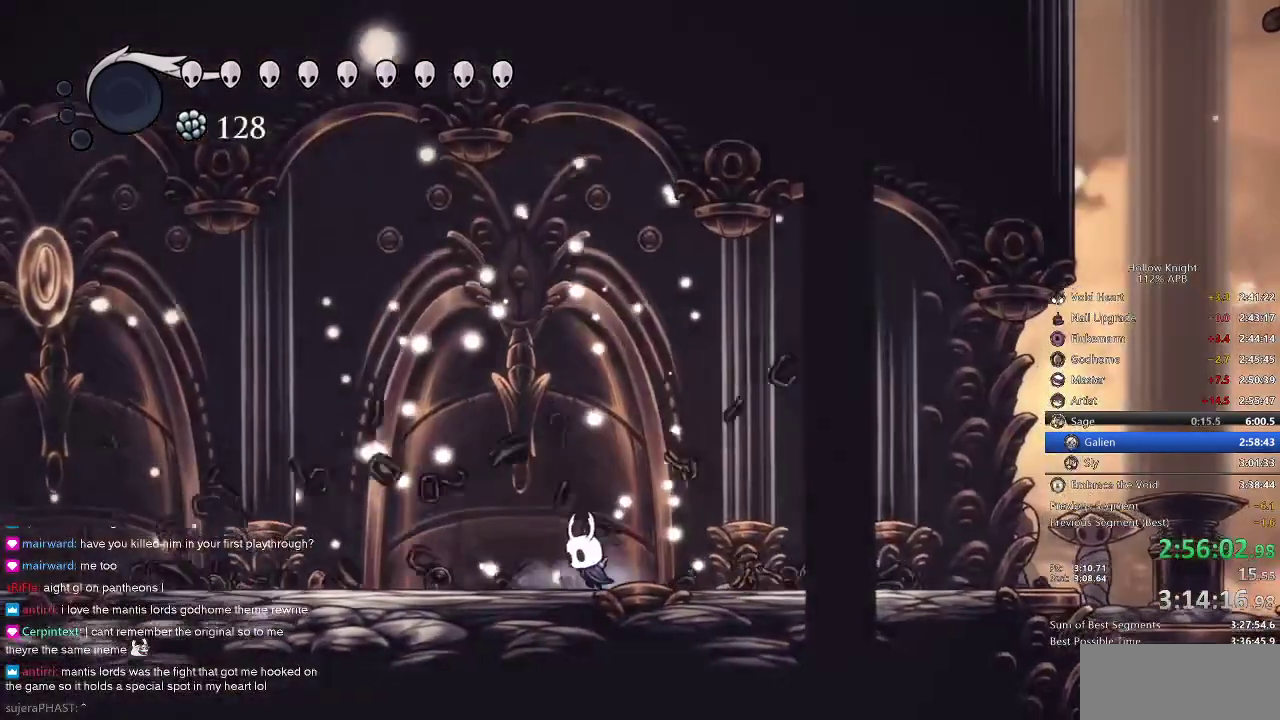
Gameplay with keyboard; each line is a JSON object with the keys held at the frame after it. "events" lists presses ("down") and releases ("up") of "cdash", "dash", "dnail", "down", "heal", "inv", "jump", "left", "nail", "right", "spell" and "up" between this image and that frame as [ms after this image, input, new state], when the widget could be followed in between. No other keys are recorded. Mouse input is not recorded. Key names are as the overlay labels them; some are game actions (e.g. jump) rather than physical keys.
{"keys": [], "events": [[17, "down", "up"], [117, "down", "down"], [150, "down", "up"], [234, "down", "down"], [300, "left", "up"], [367, "down", "up"], [400, "down", "down"], [417, "down", "up"]]}
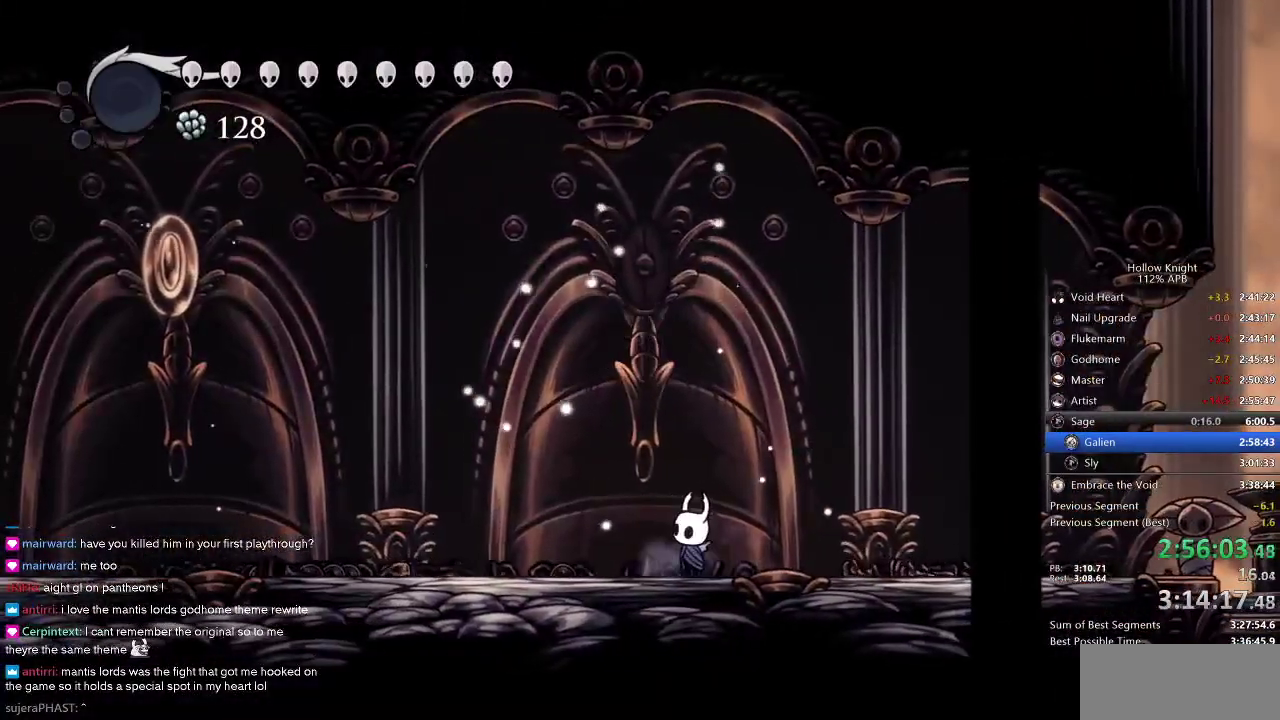
{"keys": [], "events": [[17, "down", "down"], [67, "down", "up"]]}
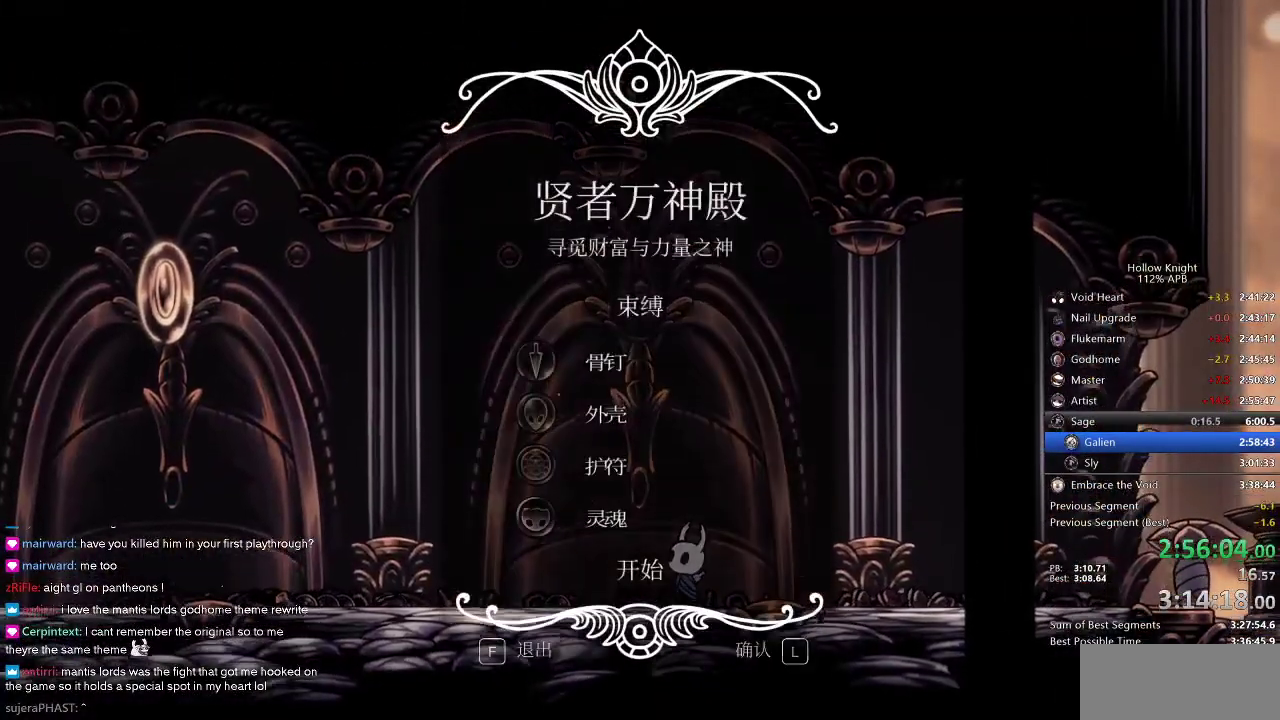
{"keys": [], "events": [[367, "jump", "down"], [367, "up", "down"], [434, "up", "up"], [450, "jump", "up"]]}
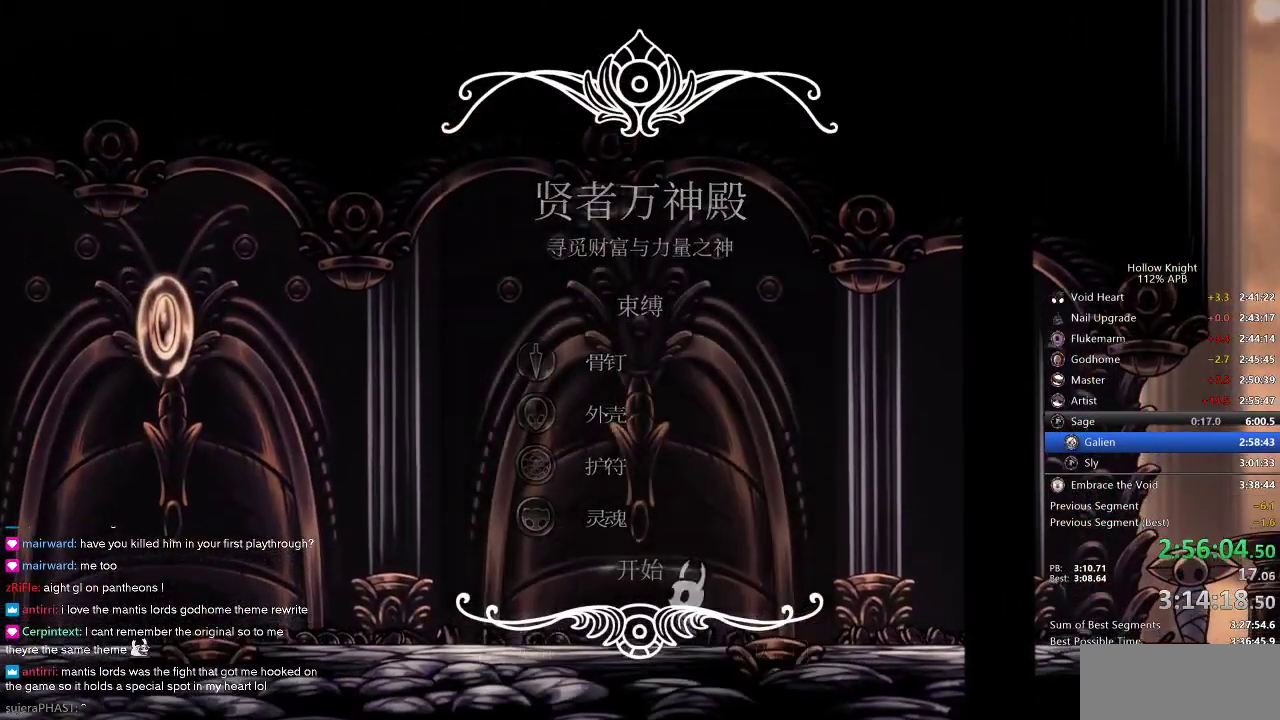
{"keys": [], "events": []}
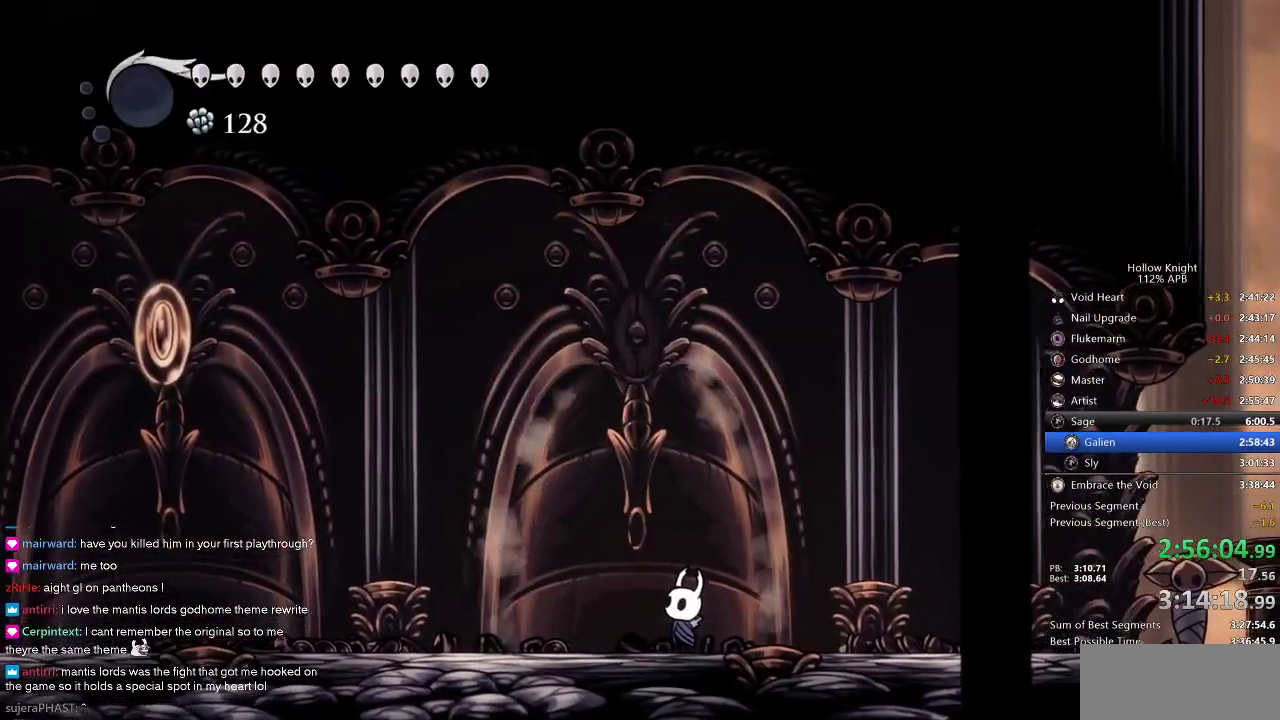
{"keys": [], "events": []}
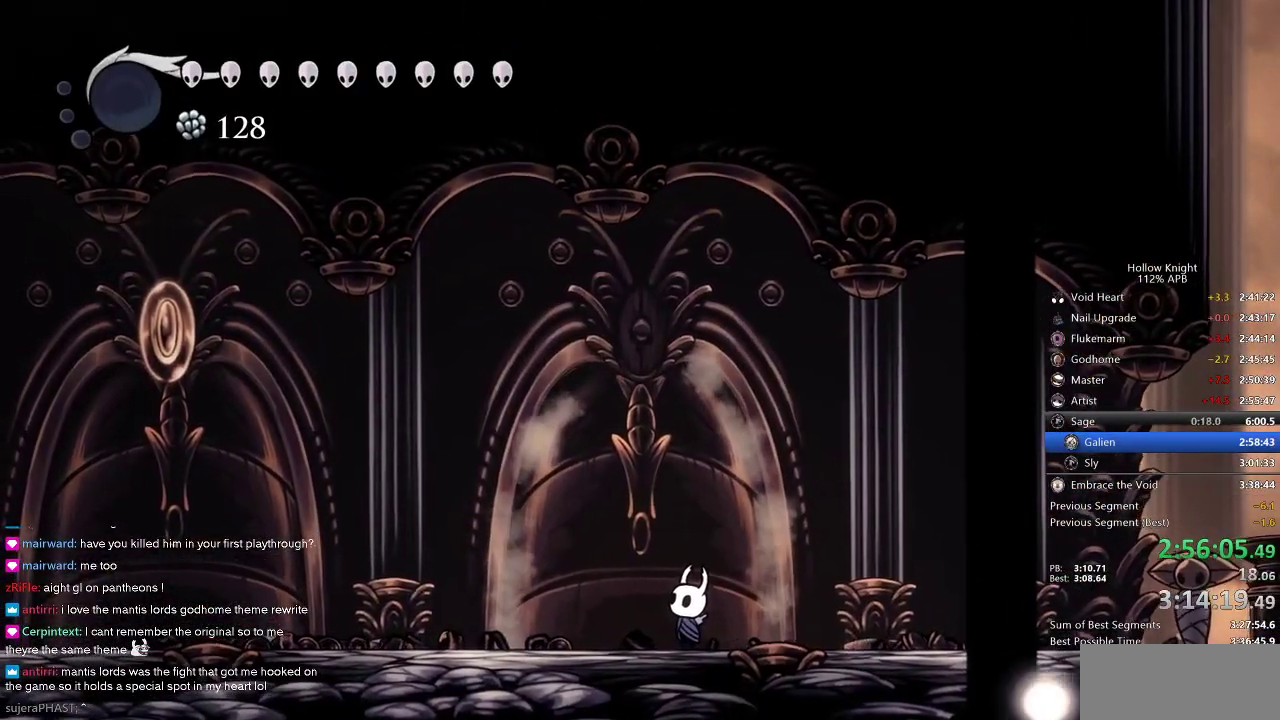
{"keys": [], "events": []}
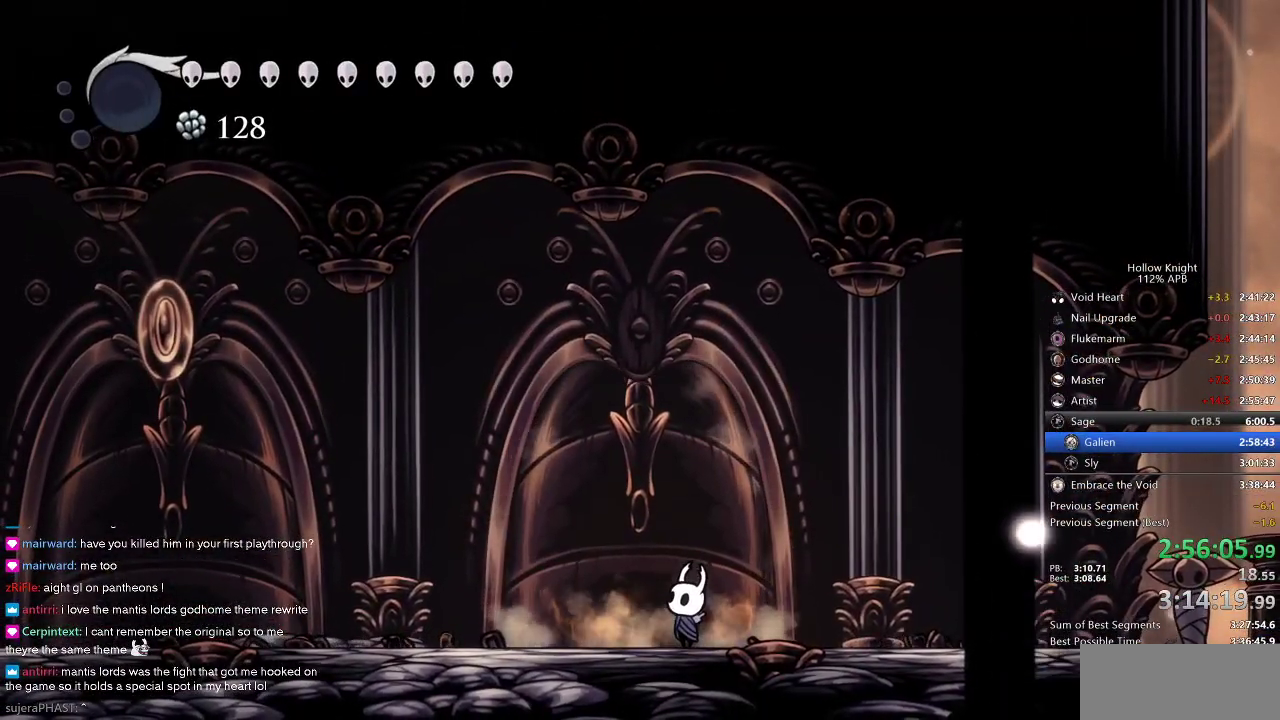
{"keys": [], "events": []}
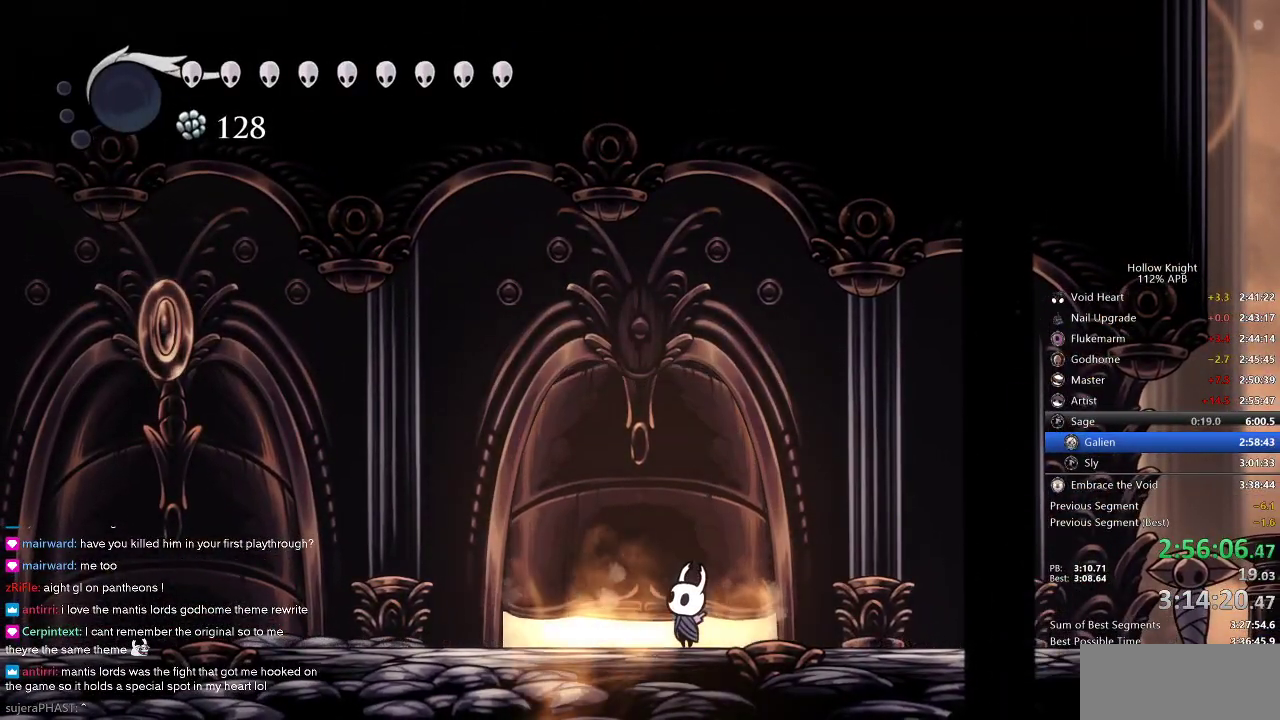
{"keys": [], "events": []}
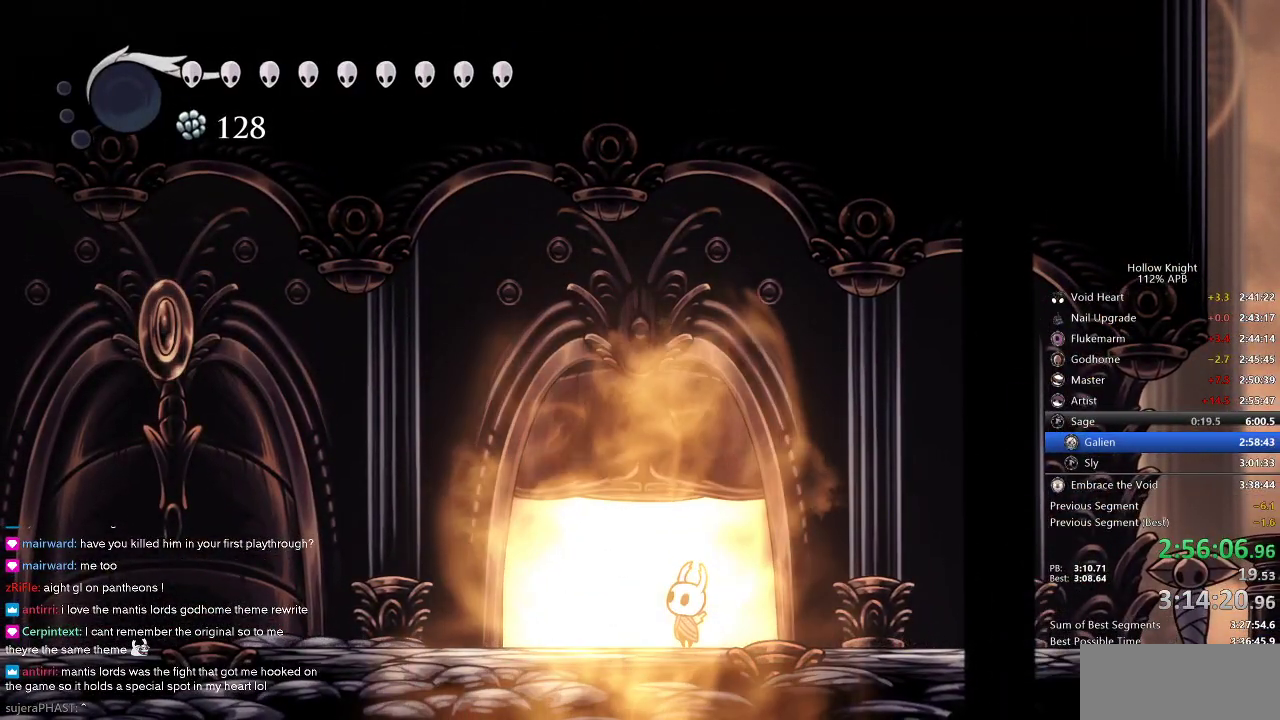
{"keys": [], "events": []}
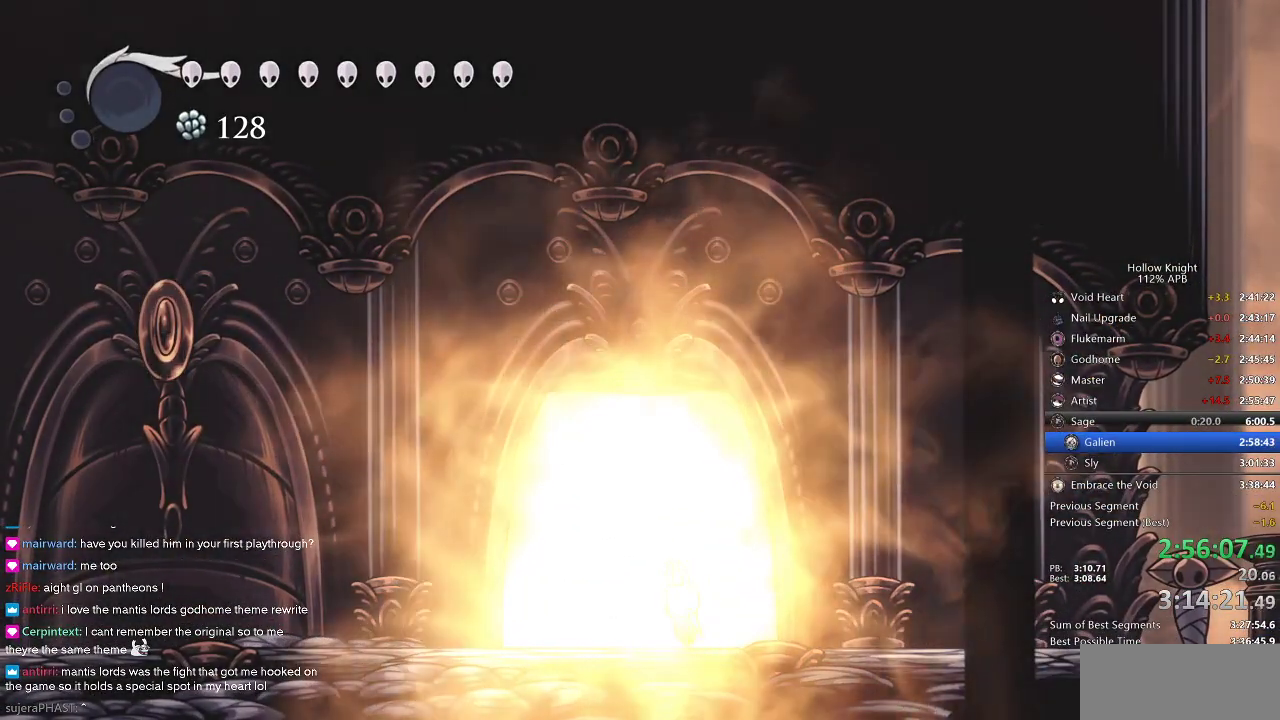
{"keys": [], "events": []}
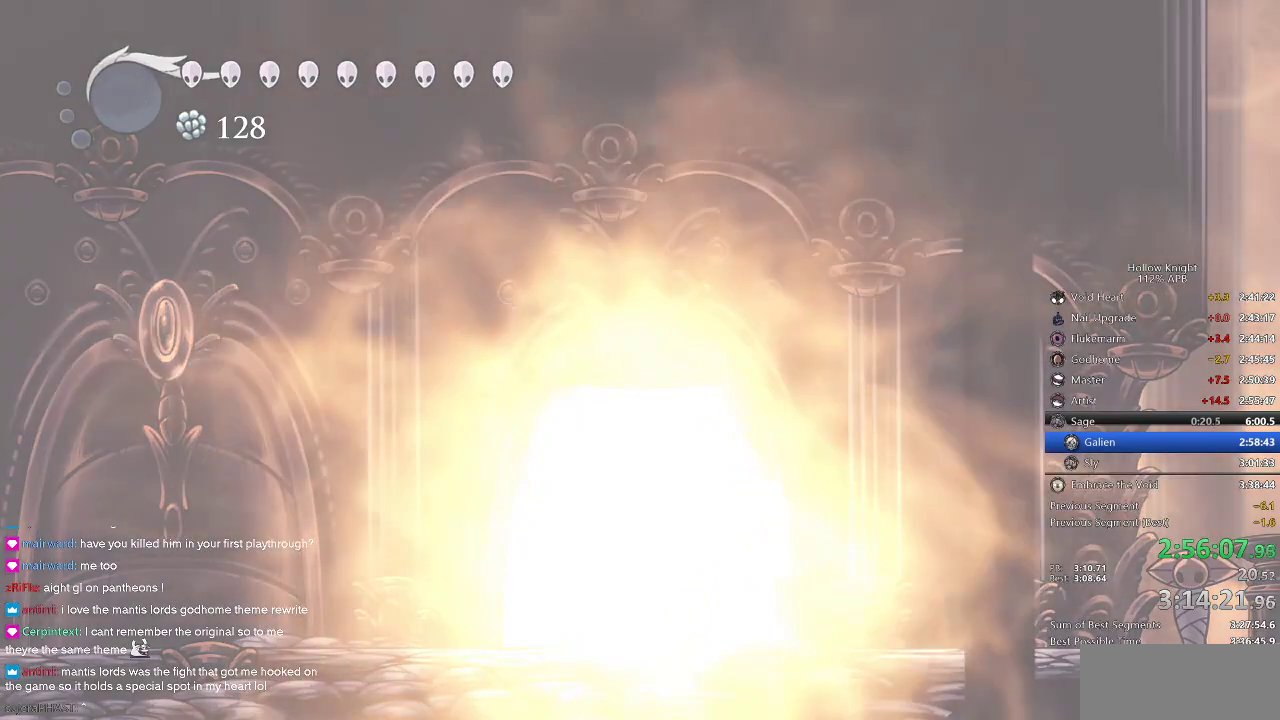
{"keys": [], "events": []}
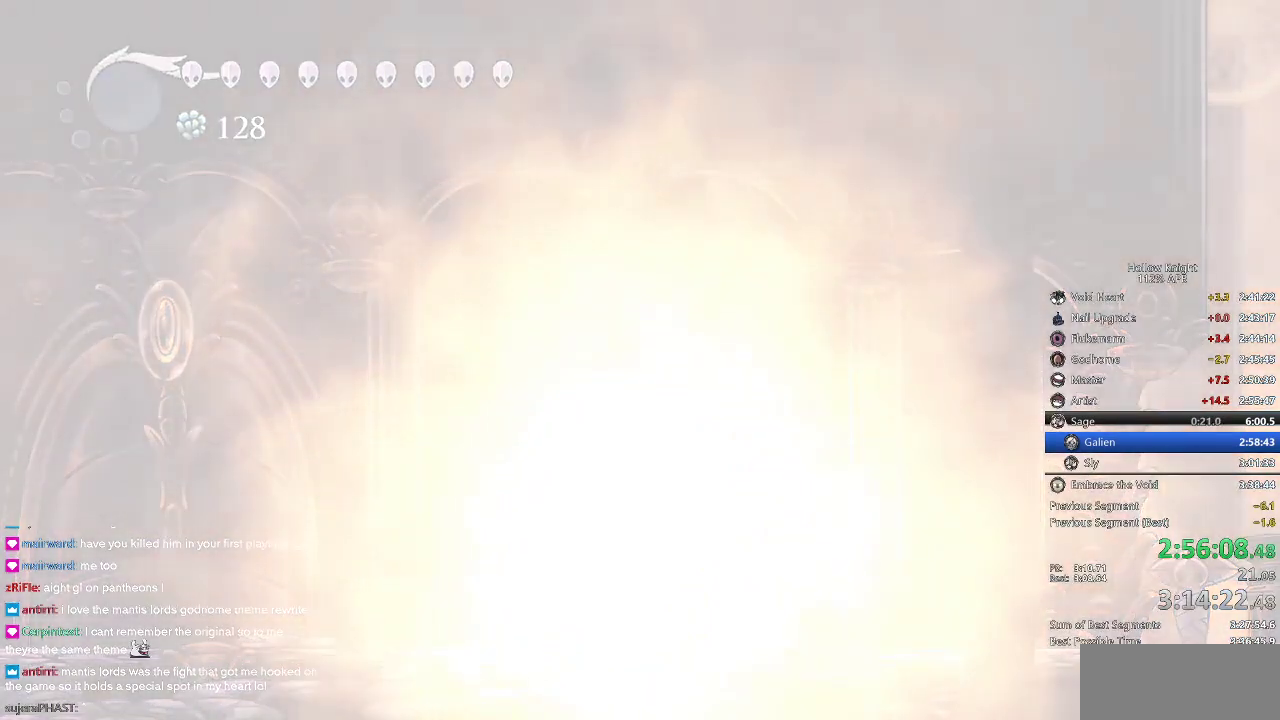
{"keys": [], "events": []}
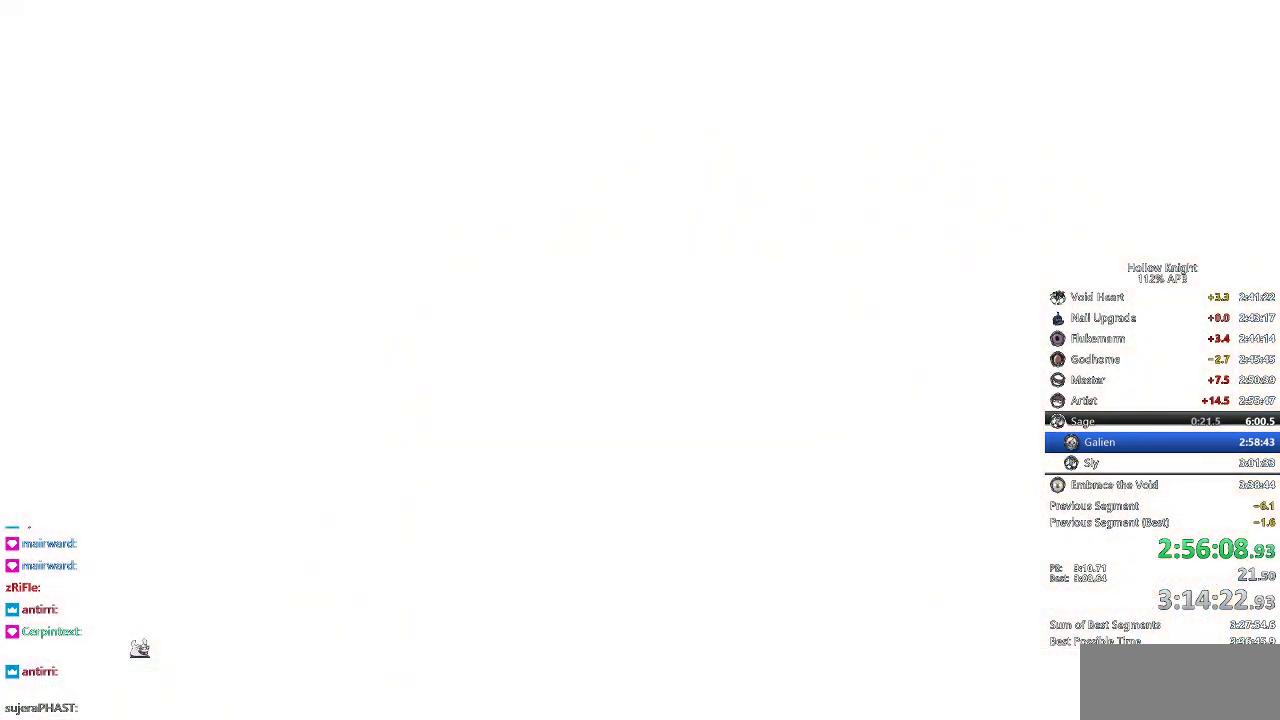
{"keys": [], "events": []}
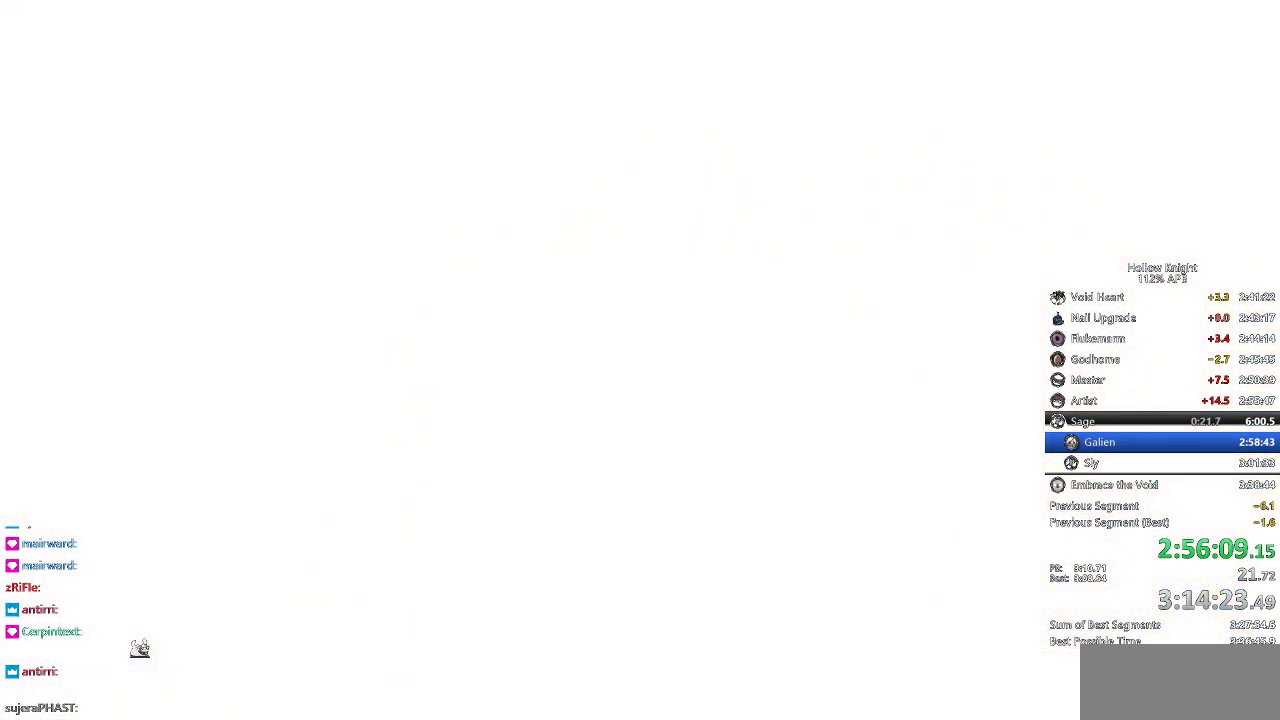
{"keys": ["down", "left"], "events": [[50, "left", "down"], [150, "down", "down"], [234, "down", "up"], [234, "left", "up"], [234, "right", "down"], [367, "left", "down"], [367, "right", "up"], [417, "down", "down"]]}
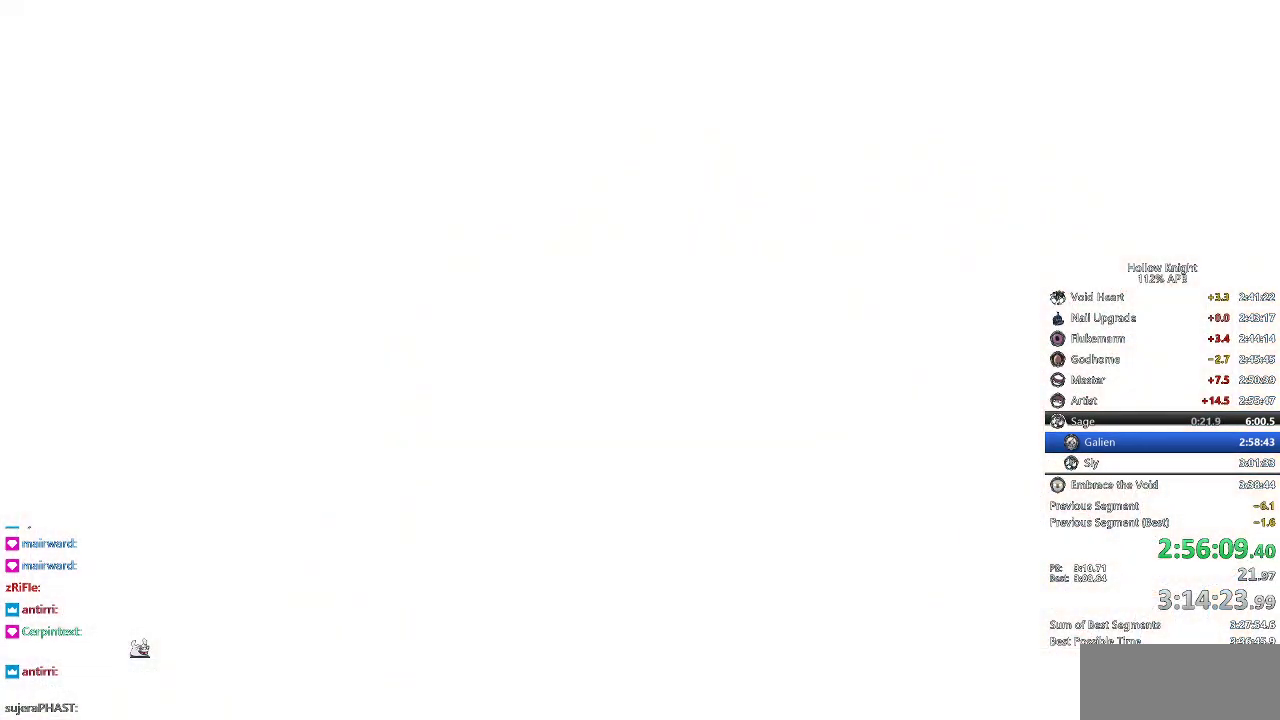
{"keys": ["right"], "events": [[17, "left", "up"], [67, "right", "down"], [117, "down", "up"], [200, "left", "down"], [200, "right", "up"], [300, "down", "down"], [400, "left", "up"], [400, "right", "down"], [434, "down", "up"]]}
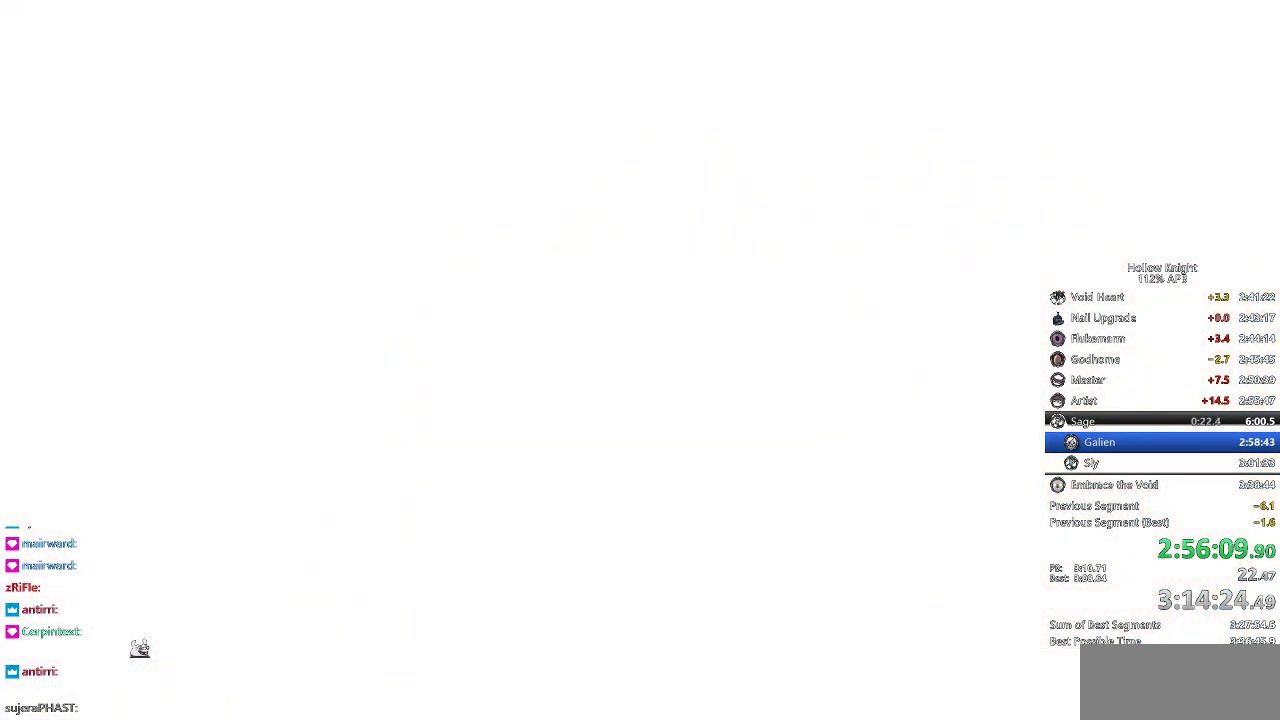
{"keys": ["dnail", "nail"], "events": [[84, "right", "up"], [117, "jump", "down"], [217, "heal", "down"], [217, "jump", "up"], [317, "dnail", "down"], [317, "heal", "up"], [317, "nail", "down"], [367, "jump", "down"], [367, "nail", "up"], [417, "heal", "down"], [500, "heal", "up"], [500, "jump", "up"], [500, "nail", "down"]]}
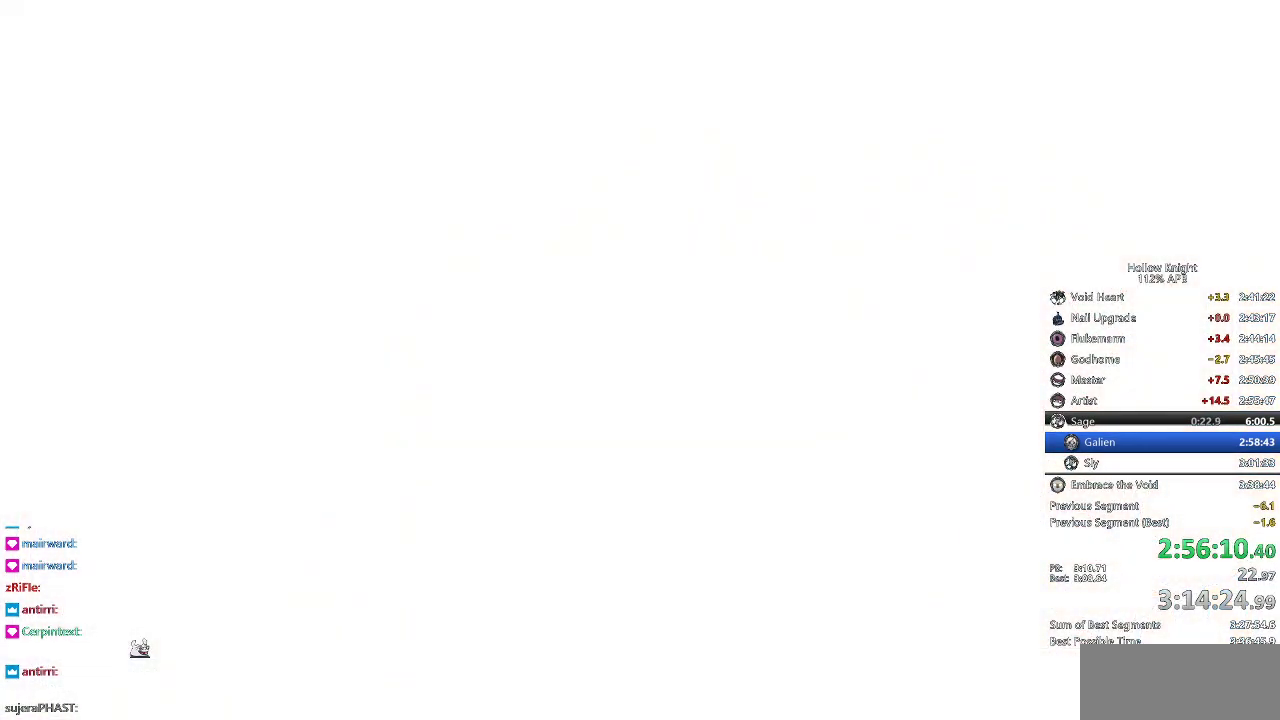
{"keys": ["heal", "jump"], "events": [[50, "dnail", "up"], [50, "heal", "down"], [100, "heal", "up"], [100, "jump", "down"], [100, "nail", "up"], [150, "dnail", "down"], [150, "jump", "up"], [184, "heal", "down"], [184, "nail", "down"], [234, "dnail", "up"], [234, "heal", "up"], [284, "jump", "down"], [284, "nail", "up"], [334, "dnail", "down"], [334, "heal", "down"], [367, "heal", "up"], [367, "jump", "up"], [367, "nail", "down"], [467, "dnail", "up"], [467, "heal", "down"], [467, "jump", "down"], [467, "nail", "up"]]}
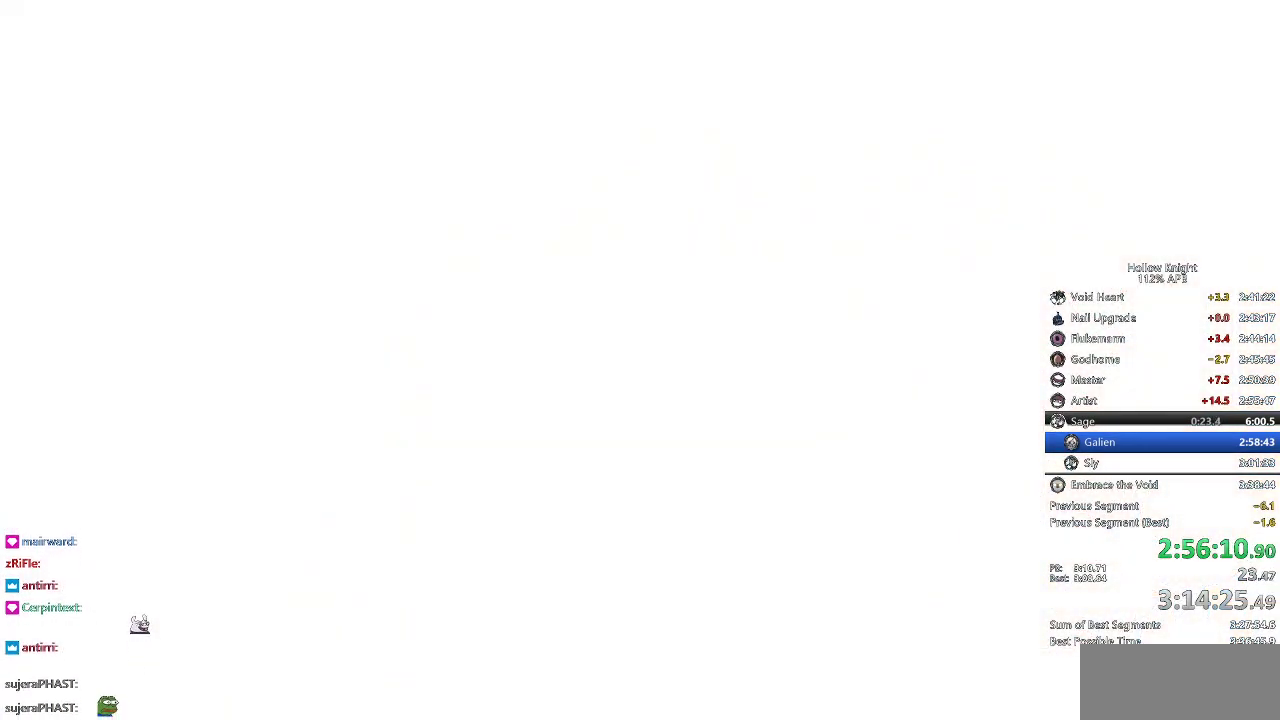
{"keys": ["dnail", "nail"], "events": [[17, "dnail", "down"], [67, "heal", "up"], [67, "jump", "up"], [67, "nail", "down"], [117, "heal", "down"], [167, "jump", "down"], [167, "nail", "up"], [200, "heal", "up"], [250, "heal", "down"], [250, "jump", "up"], [250, "nail", "down"], [350, "jump", "down"], [350, "nail", "up"], [434, "dnail", "up"], [434, "heal", "up"], [434, "jump", "up"], [434, "nail", "down"], [484, "dnail", "down"]]}
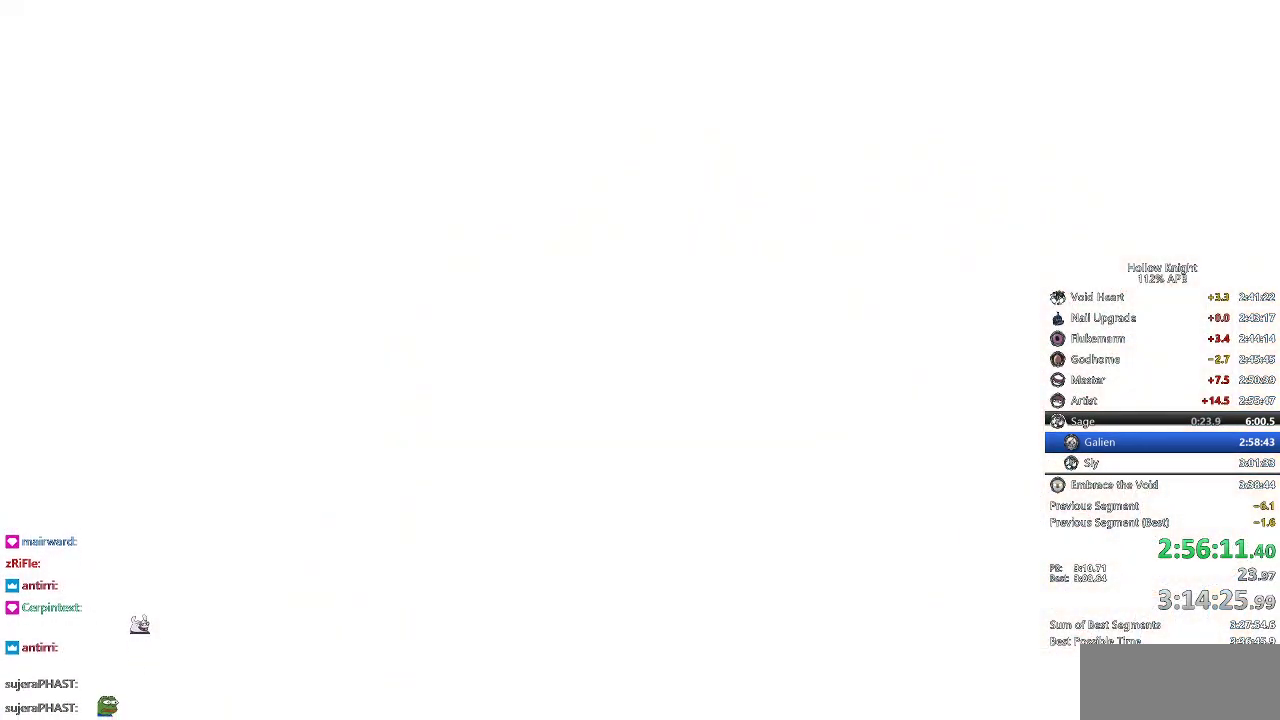
{"keys": ["dnail", "nail"], "events": [[34, "heal", "down"], [34, "jump", "down"], [34, "nail", "up"], [84, "heal", "up"], [117, "jump", "up"], [117, "nail", "down"], [167, "heal", "down"], [267, "heal", "up"], [267, "jump", "down"], [267, "nail", "up"], [317, "dnail", "up"], [317, "heal", "down"], [317, "jump", "up"], [317, "nail", "down"], [367, "heal", "up"], [367, "nail", "up"], [417, "heal", "down"], [417, "jump", "down"], [450, "dnail", "down"], [450, "jump", "up"], [500, "heal", "up"], [500, "nail", "down"]]}
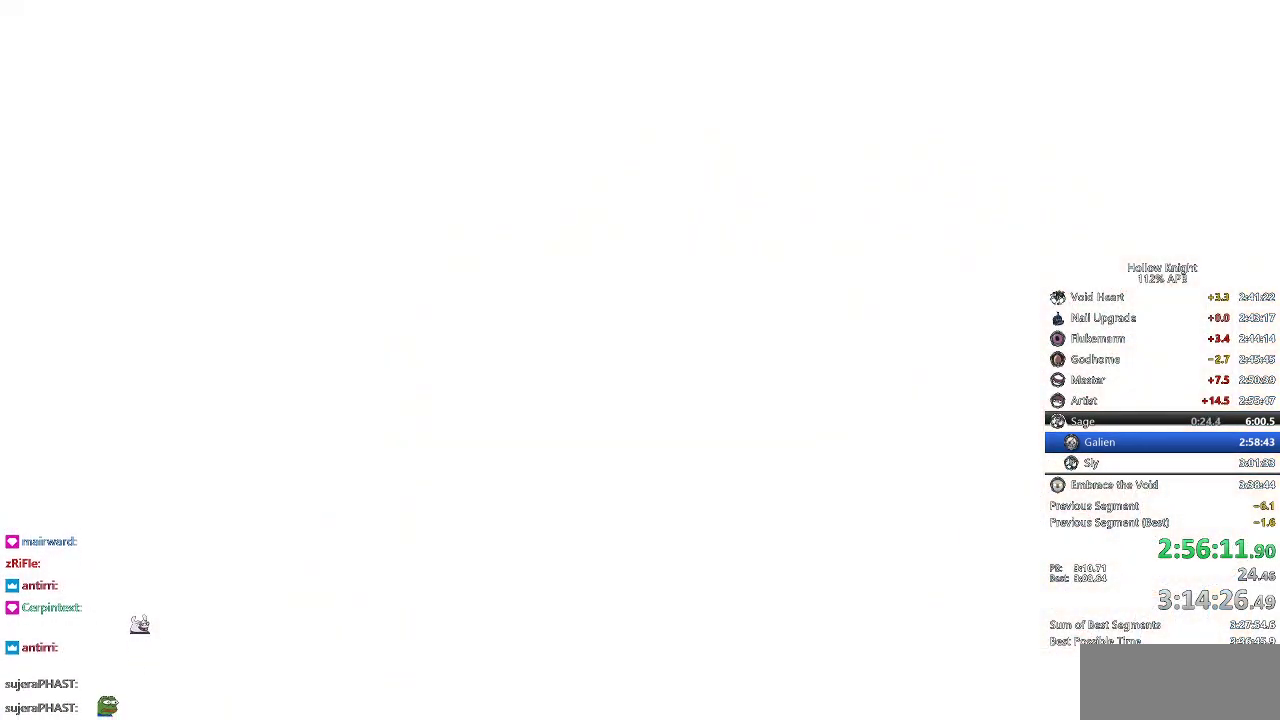
{"keys": ["dnail", "heal"], "events": [[50, "dnail", "up"], [50, "heal", "down"], [50, "jump", "down"], [50, "nail", "up"], [84, "heal", "up"], [134, "dnail", "down"], [134, "jump", "up"], [134, "nail", "down"], [184, "dnail", "up"], [184, "heal", "down"], [234, "heal", "up"], [284, "dnail", "down"], [284, "jump", "down"], [334, "heal", "down"], [334, "jump", "up"], [367, "dnail", "up"], [367, "heal", "up"], [367, "nail", "up"], [417, "dnail", "down"], [417, "jump", "down"], [467, "heal", "down"], [467, "jump", "up"]]}
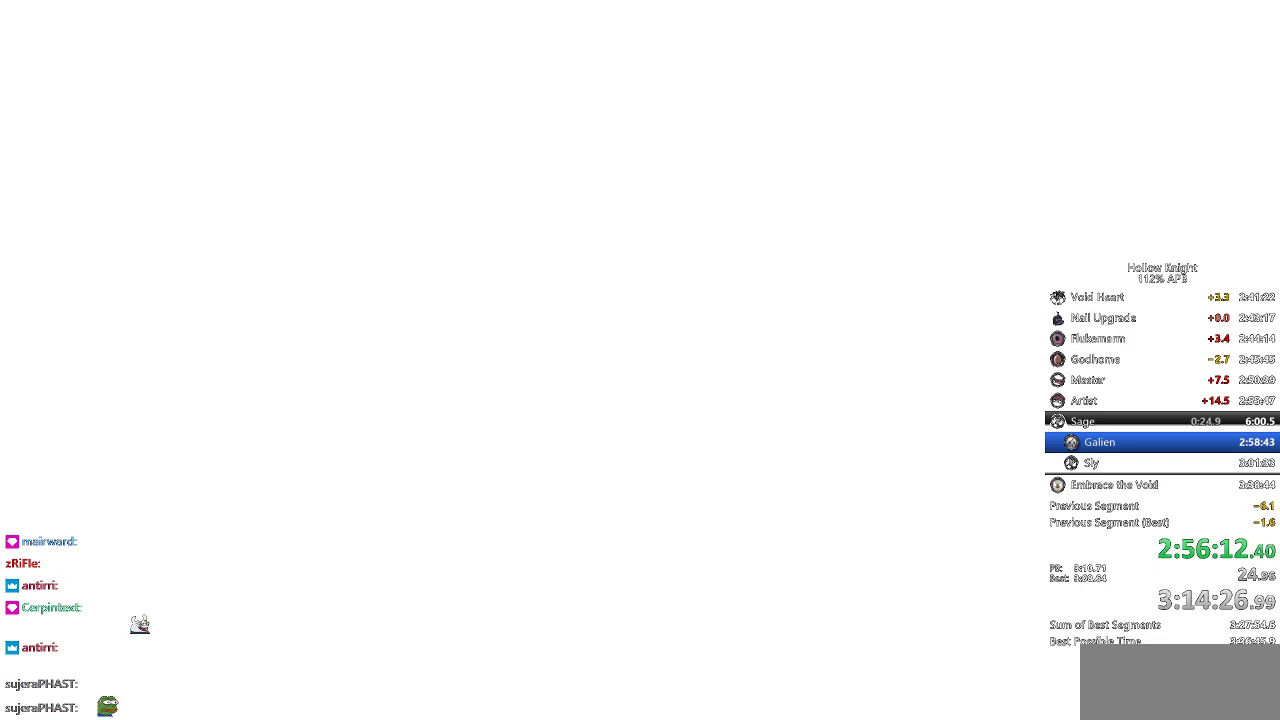
{"keys": ["dnail", "nail"], "events": [[17, "heal", "up"], [17, "nail", "down"], [67, "jump", "down"], [67, "nail", "up"], [117, "heal", "down"], [117, "jump", "up"], [150, "dnail", "up"], [150, "heal", "up"], [150, "nail", "down"], [250, "dnail", "down"], [250, "heal", "down"], [300, "dnail", "up"], [300, "heal", "up"], [300, "jump", "down"], [300, "nail", "up"], [334, "jump", "up"], [384, "heal", "down"], [434, "heal", "up"], [484, "dnail", "down"], [484, "nail", "down"]]}
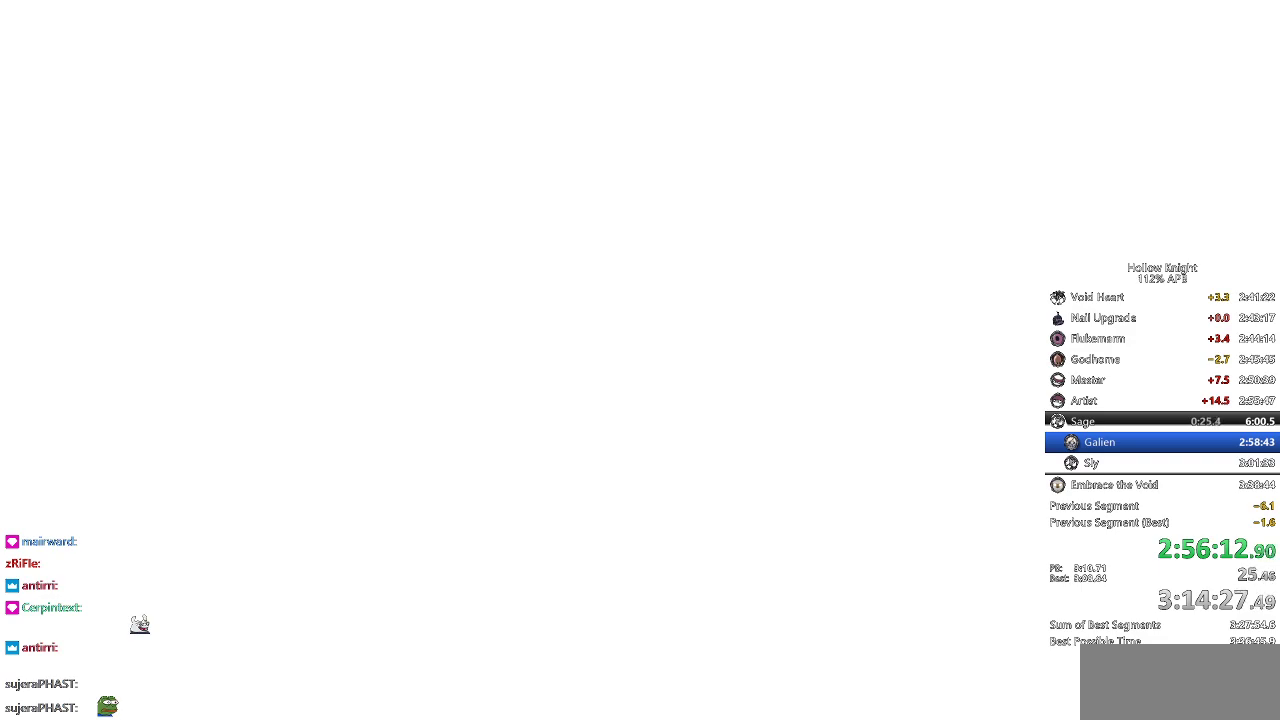
{"keys": ["heal", "jump"], "events": [[34, "dnail", "up"], [34, "nail", "up"], [84, "dnail", "down"], [117, "heal", "down"], [167, "heal", "up"], [217, "jump", "down"], [267, "dnail", "up"], [267, "heal", "down"], [267, "jump", "up"], [317, "heal", "up"], [367, "heal", "down"], [450, "heal", "up"], [450, "jump", "down"], [500, "heal", "down"]]}
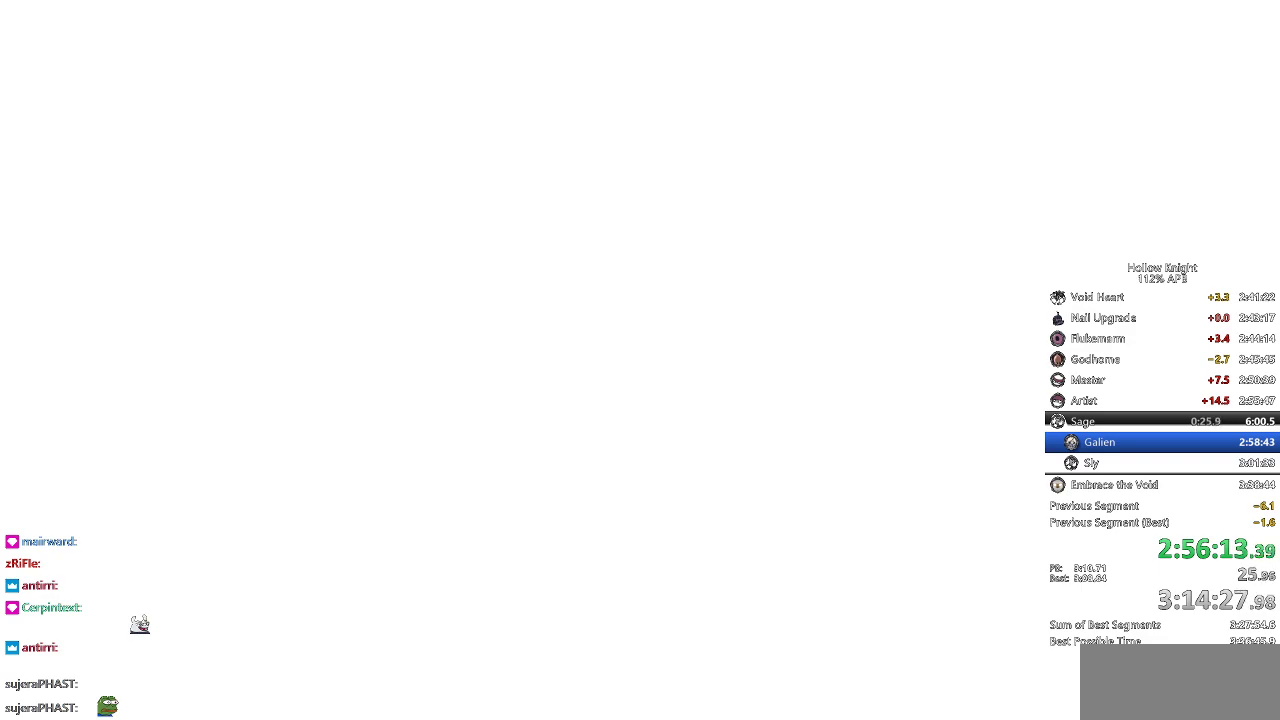
{"keys": [], "events": [[84, "heal", "up"], [84, "jump", "up"], [134, "heal", "down"], [234, "heal", "up"], [367, "nail", "down"], [417, "heal", "down"], [417, "nail", "up"], [467, "heal", "up"]]}
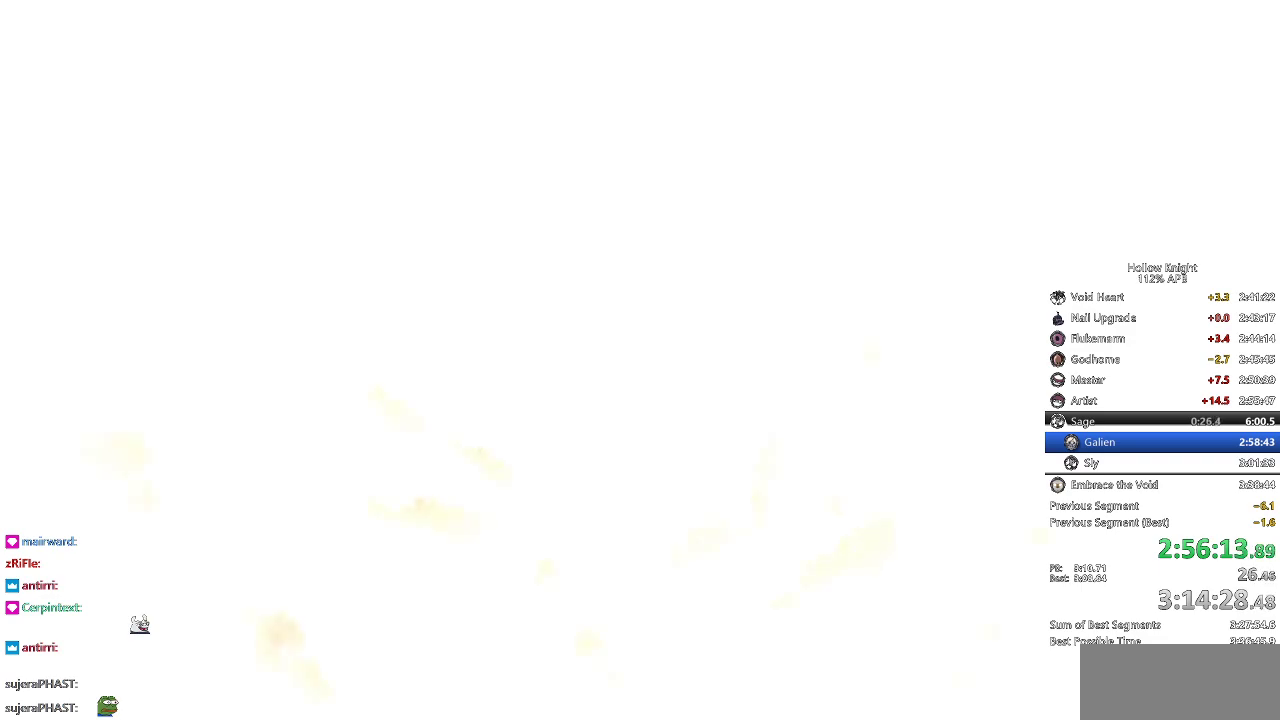
{"keys": ["dnail", "heal", "nail"], "events": [[17, "jump", "down"], [50, "heal", "down"], [50, "jump", "up"], [100, "heal", "up"], [150, "jump", "down"], [200, "heal", "down"], [250, "heal", "up"], [284, "jump", "up"], [334, "dnail", "down"], [334, "heal", "down"], [334, "jump", "down"], [384, "heal", "up"], [484, "heal", "down"], [484, "jump", "up"], [484, "nail", "down"]]}
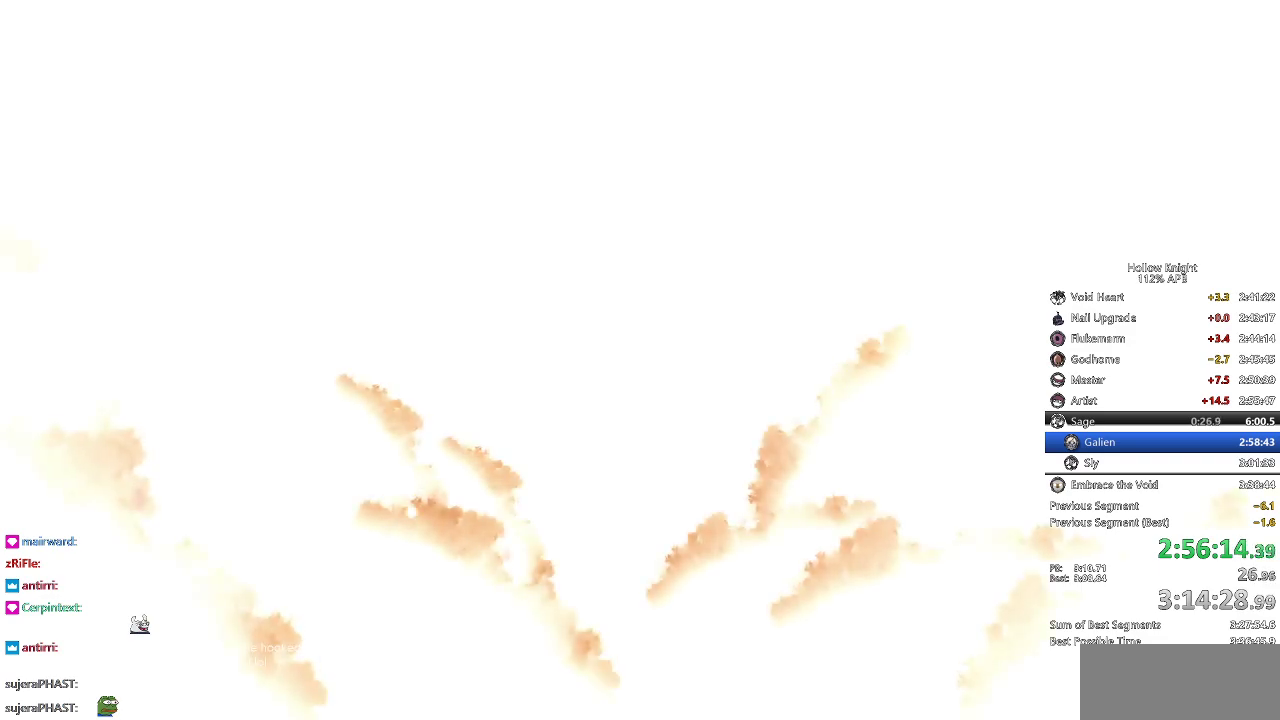
{"keys": ["dnail", "heal", "jump", "nail"], "events": [[34, "heal", "up"], [67, "jump", "down"], [117, "heal", "down"], [117, "jump", "up"], [117, "nail", "up"], [167, "heal", "up"], [167, "jump", "down"], [167, "nail", "down"], [217, "heal", "down"], [217, "jump", "up"], [217, "nail", "up"], [300, "heal", "up"], [300, "jump", "down"], [350, "heal", "down"], [350, "jump", "up"], [400, "heal", "up"], [450, "heal", "down"], [450, "jump", "down"], [500, "nail", "down"]]}
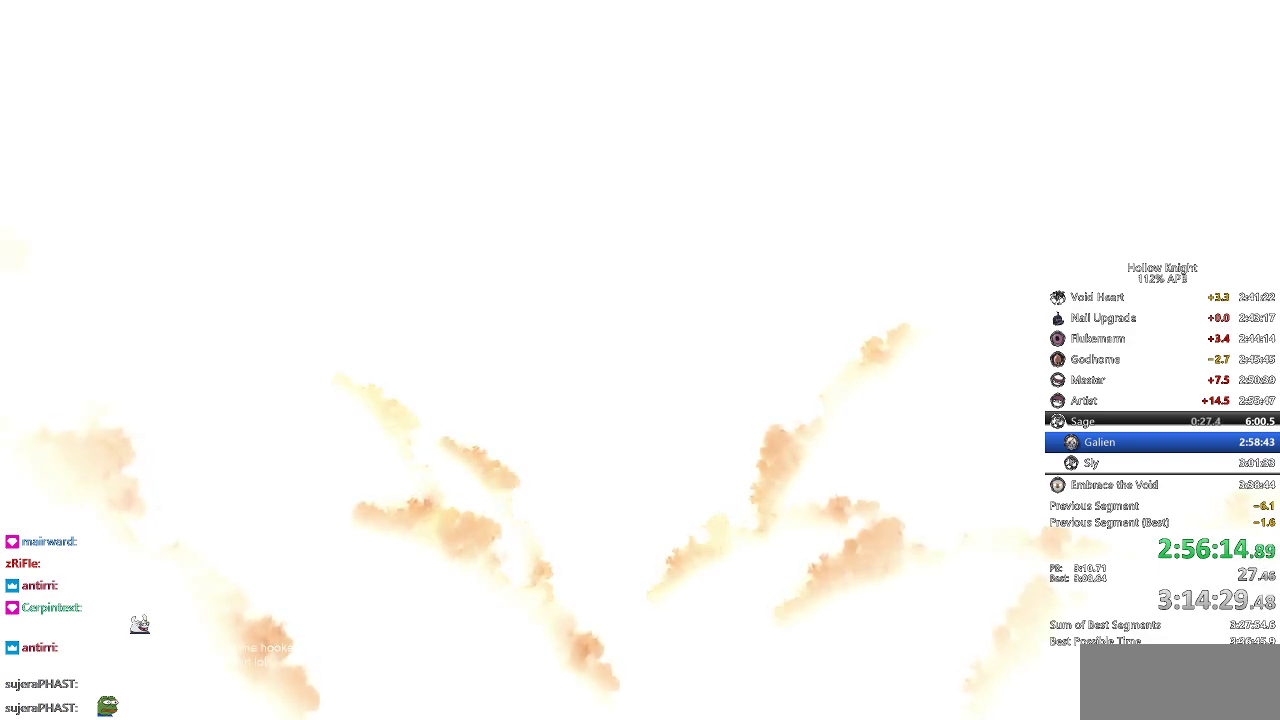
{"keys": ["heal"], "events": [[34, "heal", "up"], [34, "jump", "up"], [34, "nail", "up"], [84, "heal", "down"], [134, "jump", "down"], [134, "nail", "down"], [184, "heal", "up"], [184, "jump", "up"], [234, "jump", "down"], [284, "jump", "up"], [284, "nail", "up"], [334, "jump", "down"], [367, "dnail", "up"], [417, "jump", "up"], [467, "heal", "down"]]}
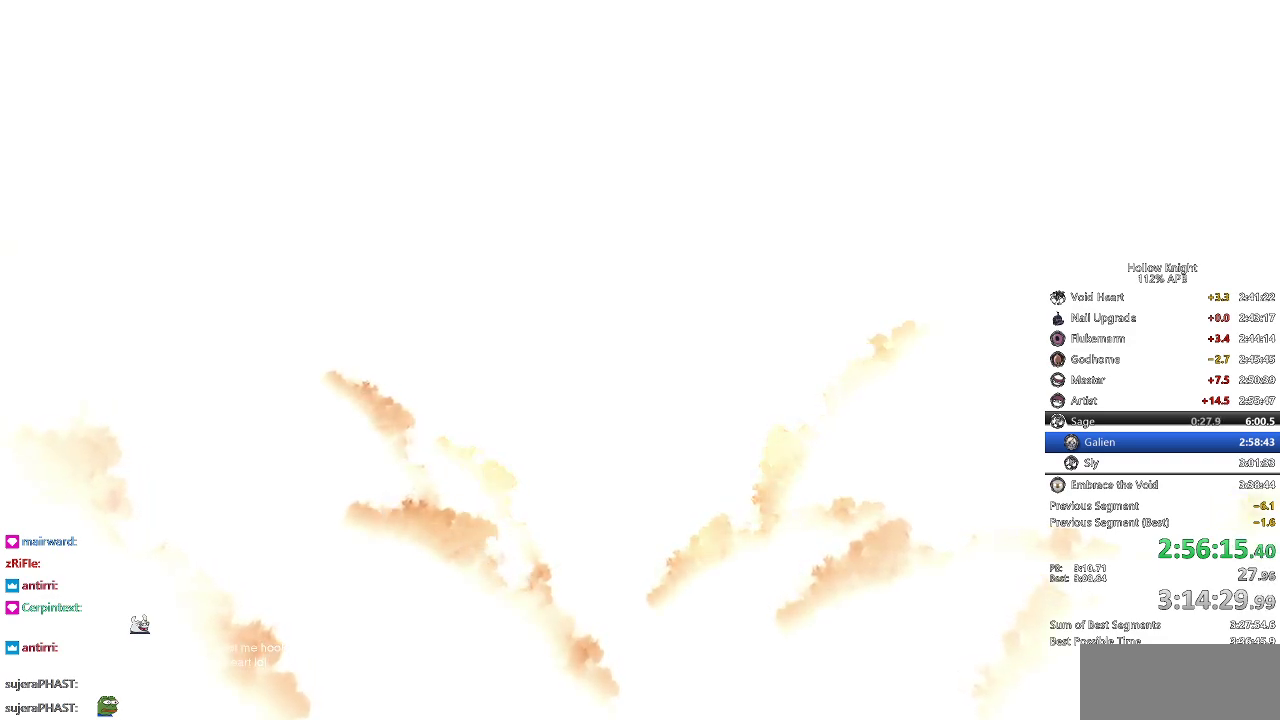
{"keys": ["dnail", "heal"], "events": [[17, "dnail", "down"], [17, "heal", "up"], [67, "jump", "down"], [117, "jump", "up"], [200, "heal", "down"], [200, "nail", "down"], [250, "heal", "up"], [250, "nail", "up"], [284, "jump", "down"], [334, "heal", "down"], [334, "jump", "up"], [384, "heal", "up"], [384, "nail", "down"], [434, "nail", "up"], [484, "heal", "down"]]}
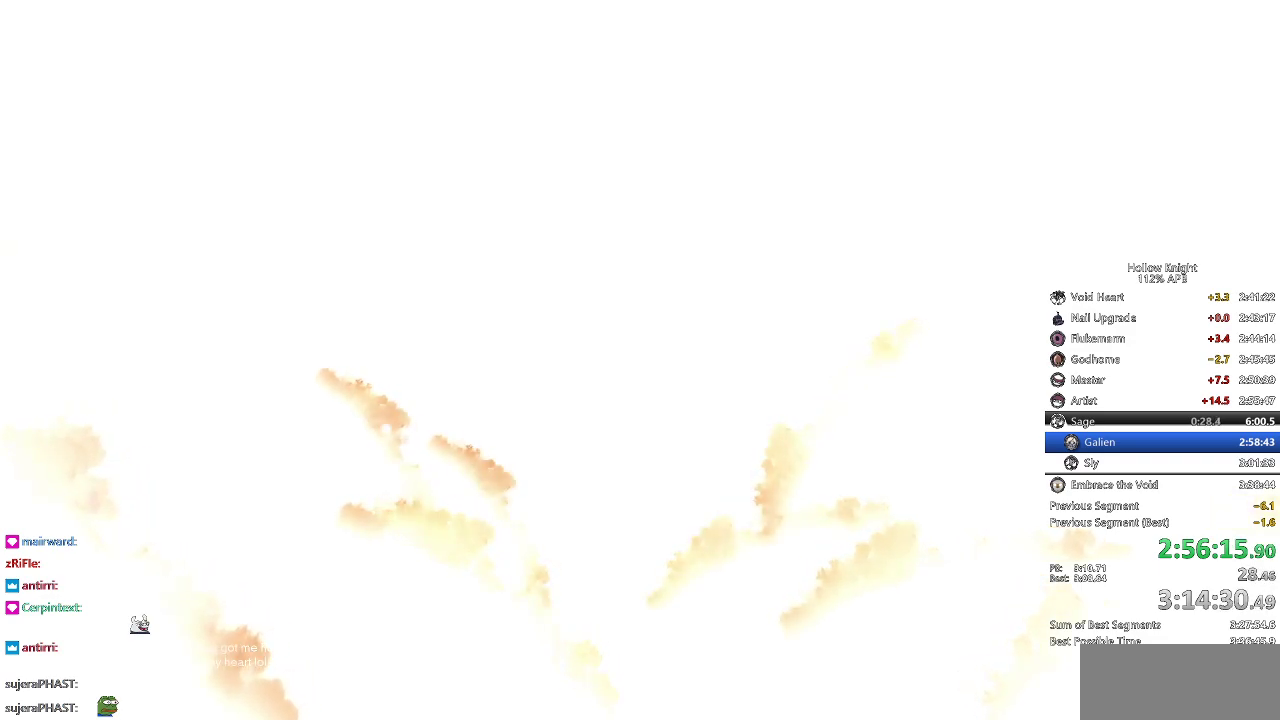
{"keys": ["dnail", "heal", "jump"], "events": [[34, "heal", "up"], [84, "heal", "down"], [167, "heal", "up"], [217, "heal", "down"], [267, "dnail", "up"], [267, "heal", "up"], [317, "dnail", "down"], [367, "heal", "down"], [367, "nail", "down"], [400, "heal", "up"], [400, "nail", "up"], [500, "heal", "down"], [500, "jump", "down"]]}
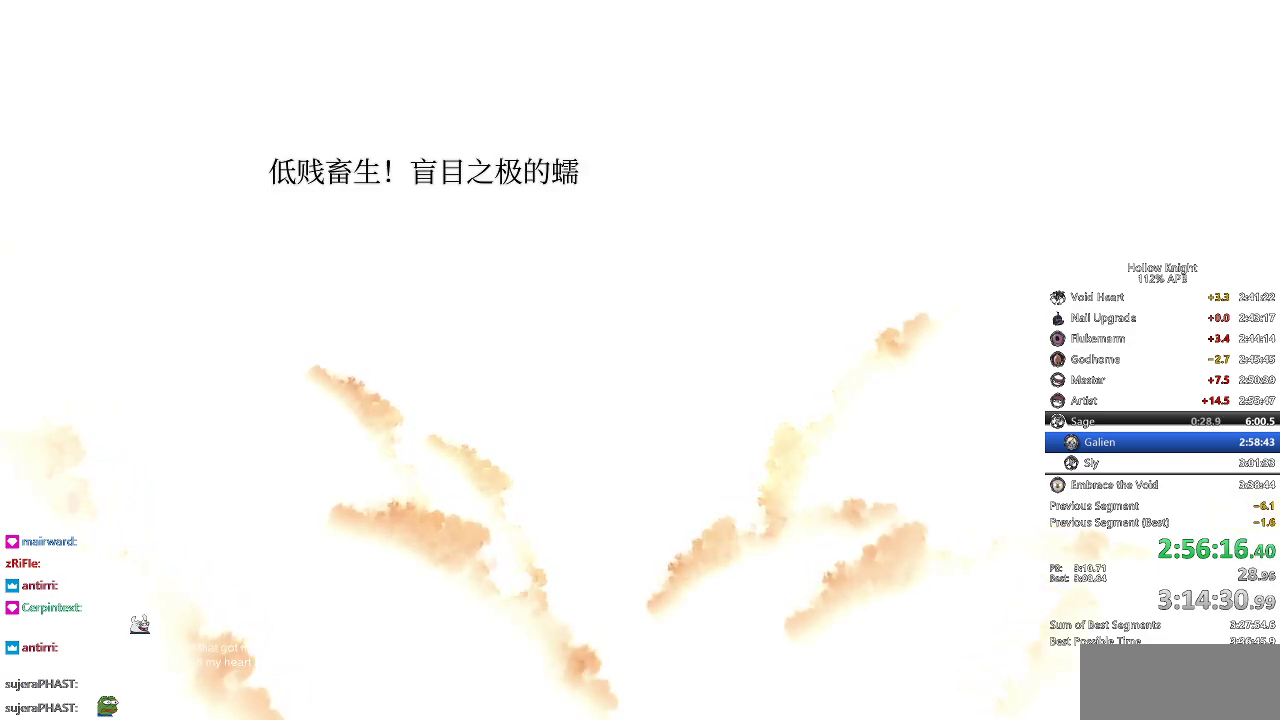
{"keys": ["dnail", "heal", "jump"], "events": [[34, "jump", "up"], [84, "heal", "up"], [84, "jump", "down"], [84, "nail", "down"], [134, "heal", "down"], [134, "jump", "up"], [134, "nail", "up"], [234, "dnail", "up"], [234, "heal", "up"], [234, "jump", "down"], [284, "heal", "down"], [284, "jump", "up"], [334, "nail", "down"], [367, "heal", "up"], [367, "nail", "up"], [417, "dnail", "down"], [417, "heal", "down"], [417, "jump", "down"]]}